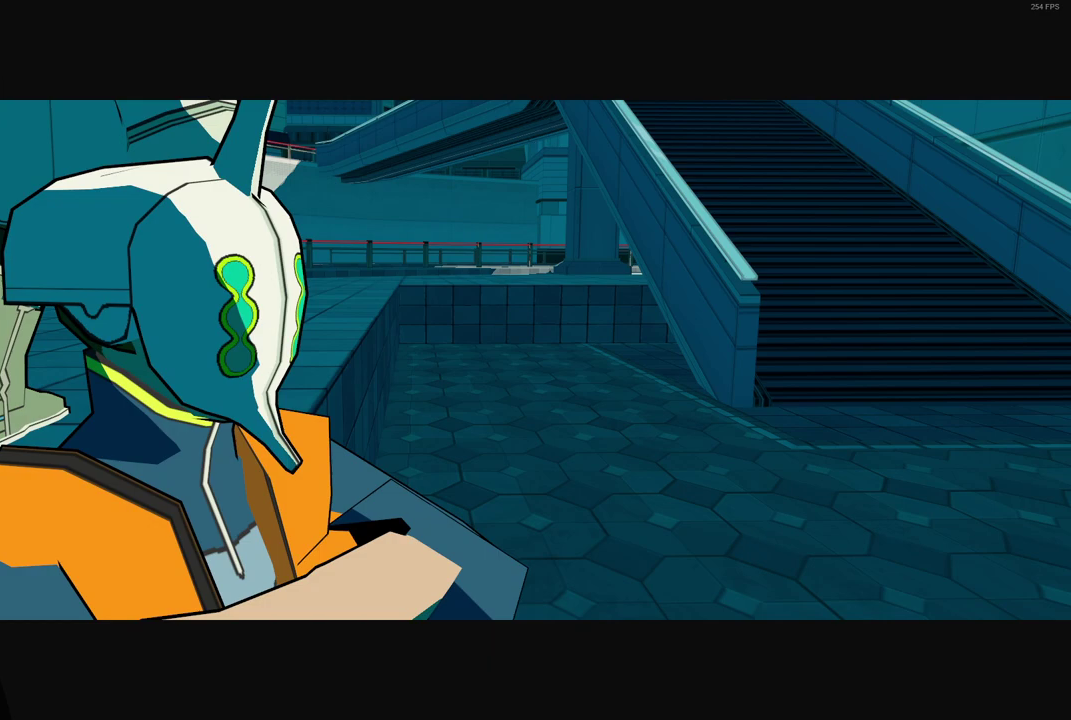
Gameplay with a controller (Xbox layout); each line is a JSON object with the inputs held at the frame after it. "events" lists button and stick changes between this image and that frame as [ms after this image, input, new state], when the widget could be followed in between. Not read: L3 R3.
{"buttons": [], "left_stick": "center", "right_stick": "center", "events": [[100, "A", "down"], [183, "A", "up"], [300, "A", "down"], [400, "A", "up"]]}
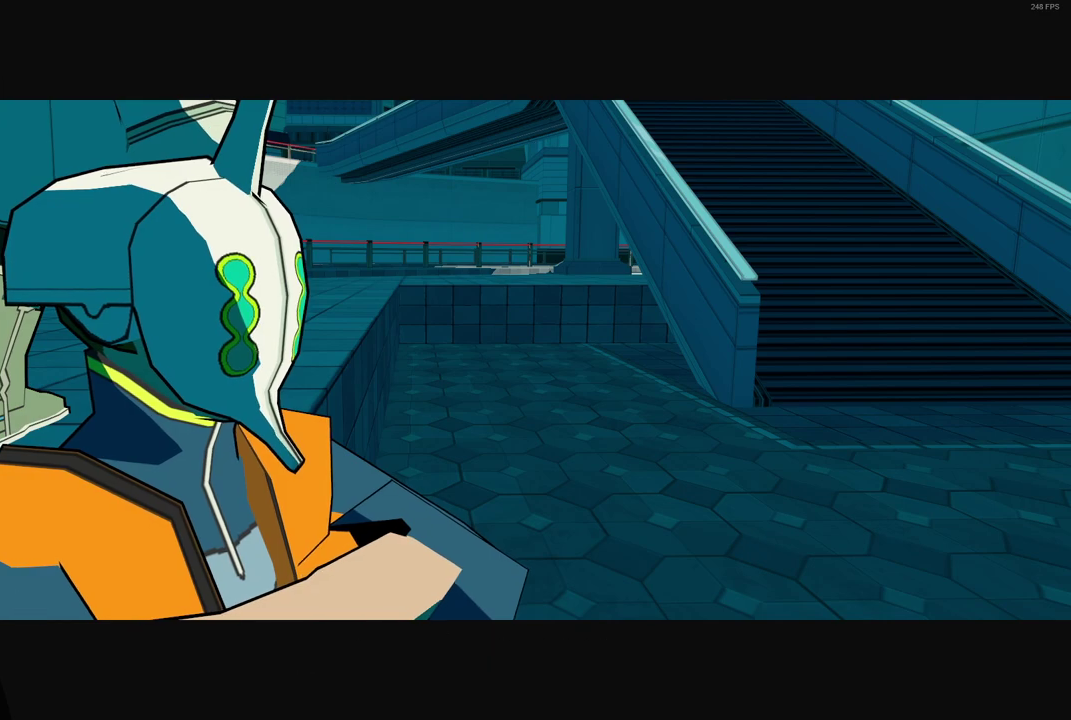
{"buttons": ["A"], "left_stick": "center", "right_stick": "center", "events": [[33, "A", "down"], [83, "A", "up"], [200, "A", "down"], [267, "A", "up"], [417, "A", "down"]]}
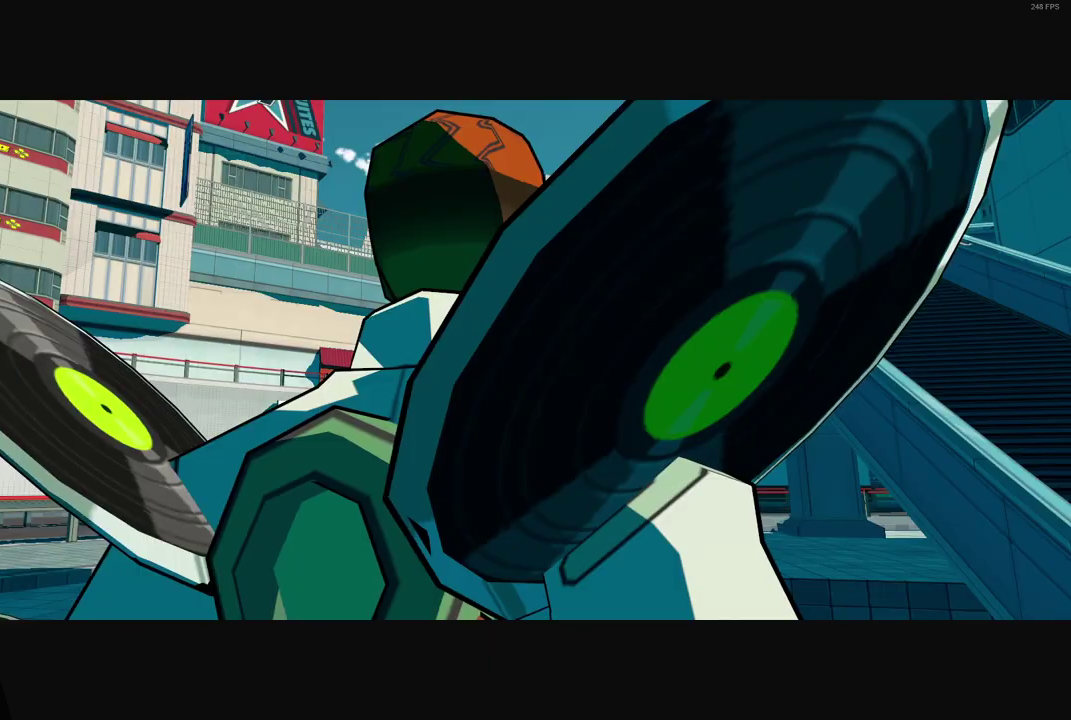
{"buttons": [], "left_stick": "center", "right_stick": "center", "events": [[33, "A", "up"], [133, "A", "down"], [233, "A", "up"], [383, "A", "down"], [500, "A", "up"]]}
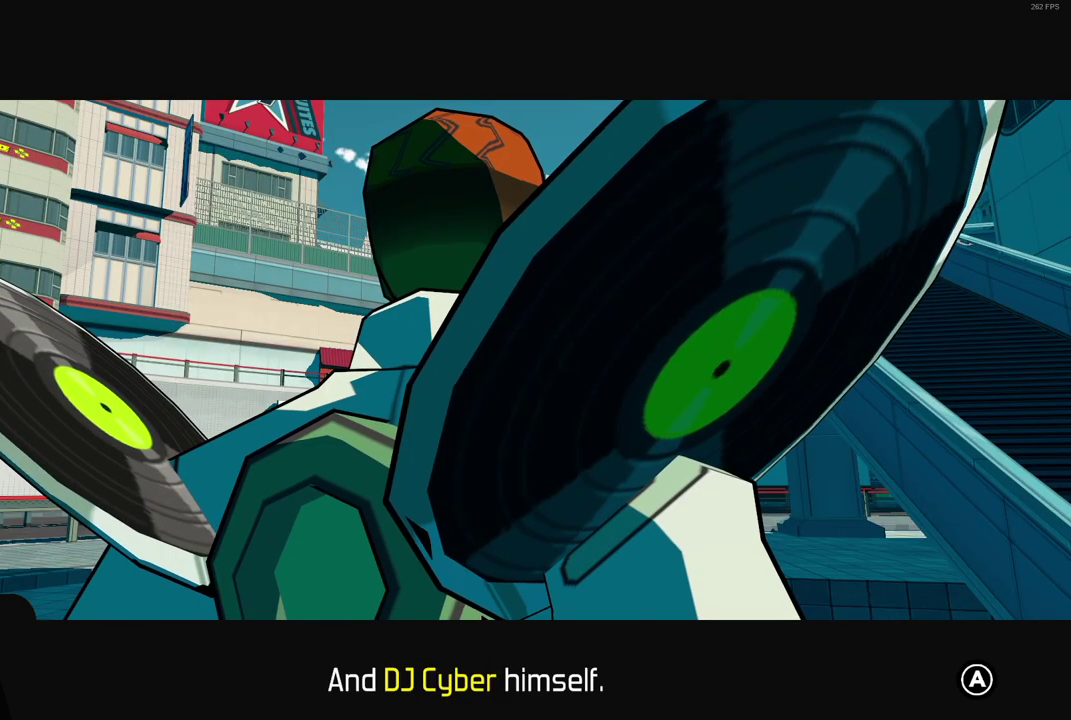
{"buttons": [], "left_stick": "center", "right_stick": "center", "events": [[133, "A", "down"], [217, "A", "up"], [317, "A", "down"], [450, "A", "up"]]}
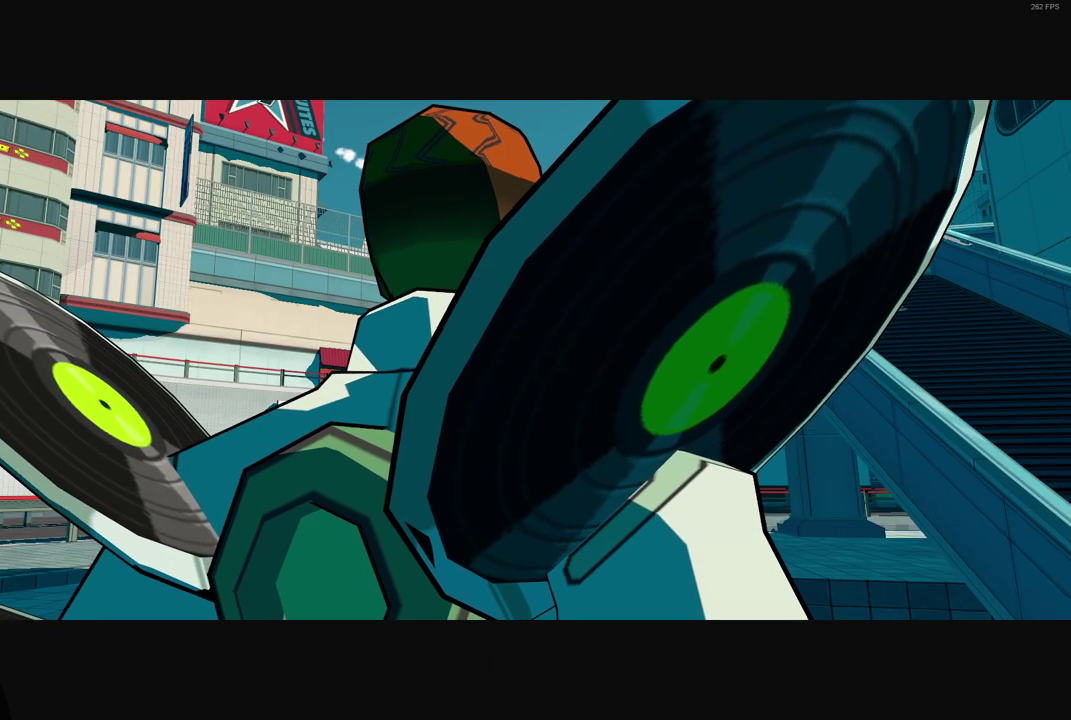
{"buttons": [], "left_stick": "center", "right_stick": "center", "events": [[67, "A", "down"], [233, "A", "up"], [333, "A", "down"], [500, "A", "up"]]}
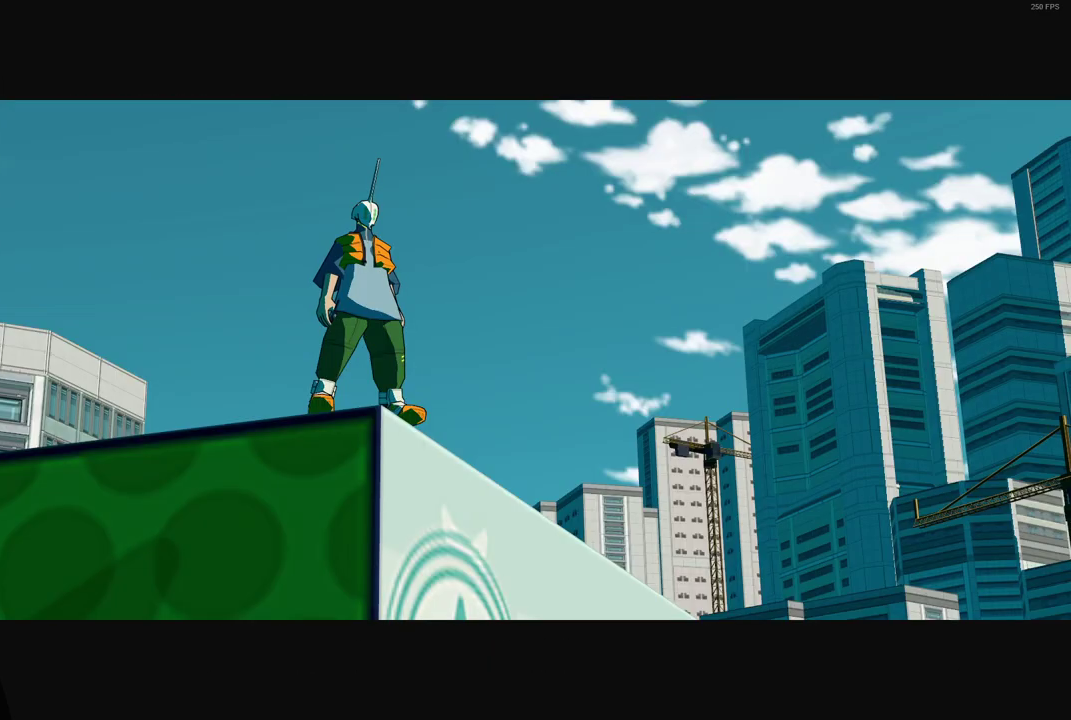
{"buttons": ["A"], "left_stick": "center", "right_stick": "center", "events": [[150, "A", "down"], [300, "A", "up"], [467, "A", "down"]]}
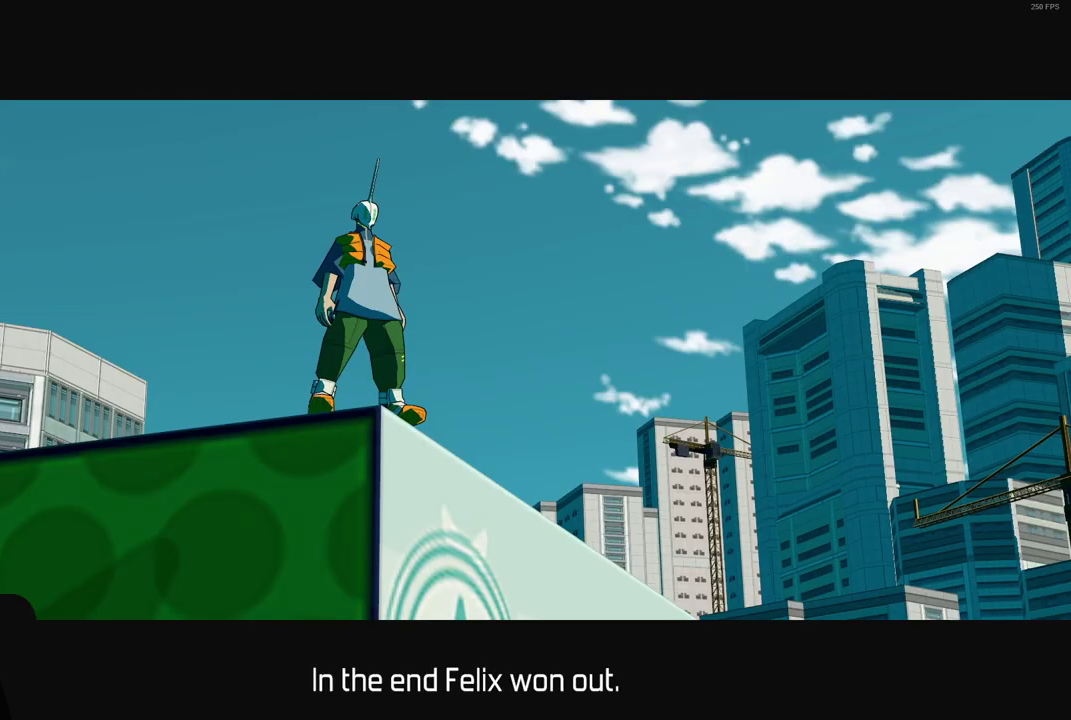
{"buttons": [], "left_stick": "center", "right_stick": "center", "events": [[100, "A", "up"], [217, "A", "down"], [267, "A", "up"], [383, "A", "down"], [433, "A", "up"]]}
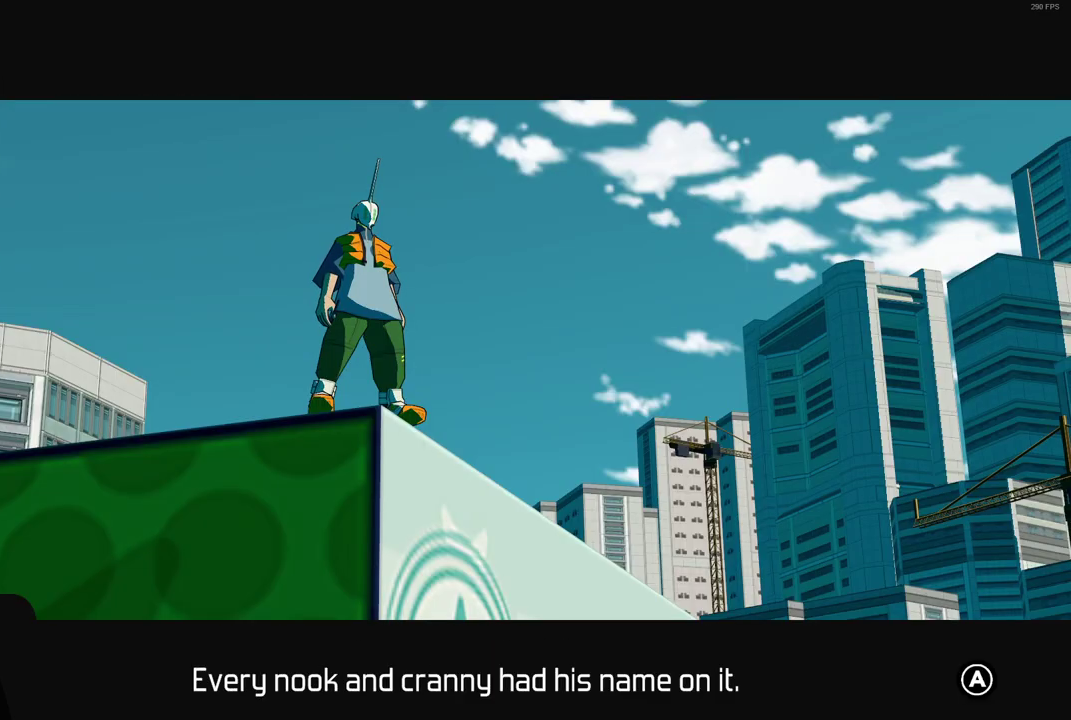
{"buttons": ["A"], "left_stick": "center", "right_stick": "center", "events": [[67, "A", "down"], [150, "A", "up"], [267, "A", "down"], [367, "A", "up"], [500, "A", "down"]]}
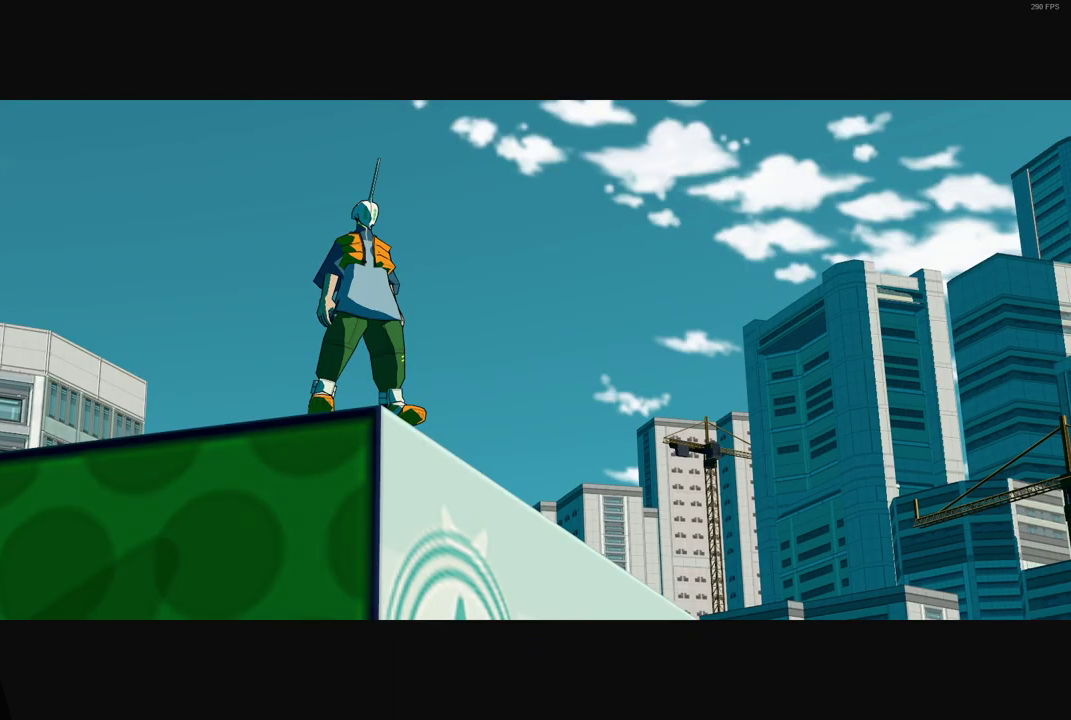
{"buttons": [], "left_stick": "center", "right_stick": "center", "events": [[50, "A", "up"], [183, "A", "down"], [283, "A", "up"], [383, "A", "down"], [500, "A", "up"]]}
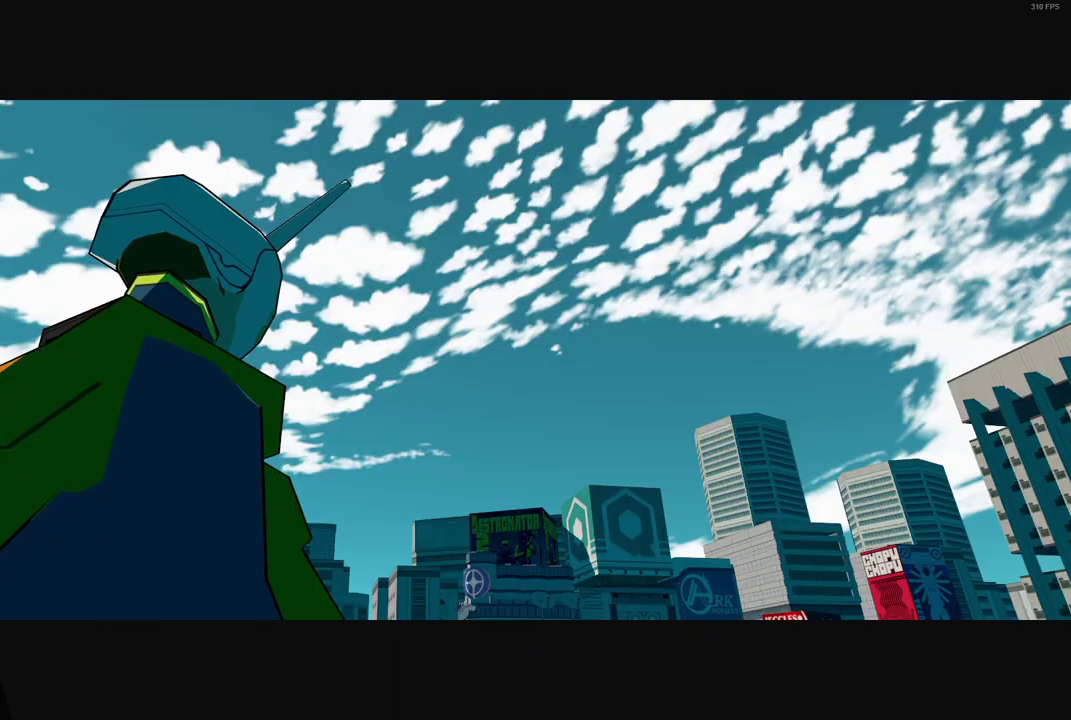
{"buttons": [], "left_stick": "center", "right_stick": "center", "events": [[117, "A", "down"], [233, "A", "up"], [367, "A", "down"], [417, "A", "up"]]}
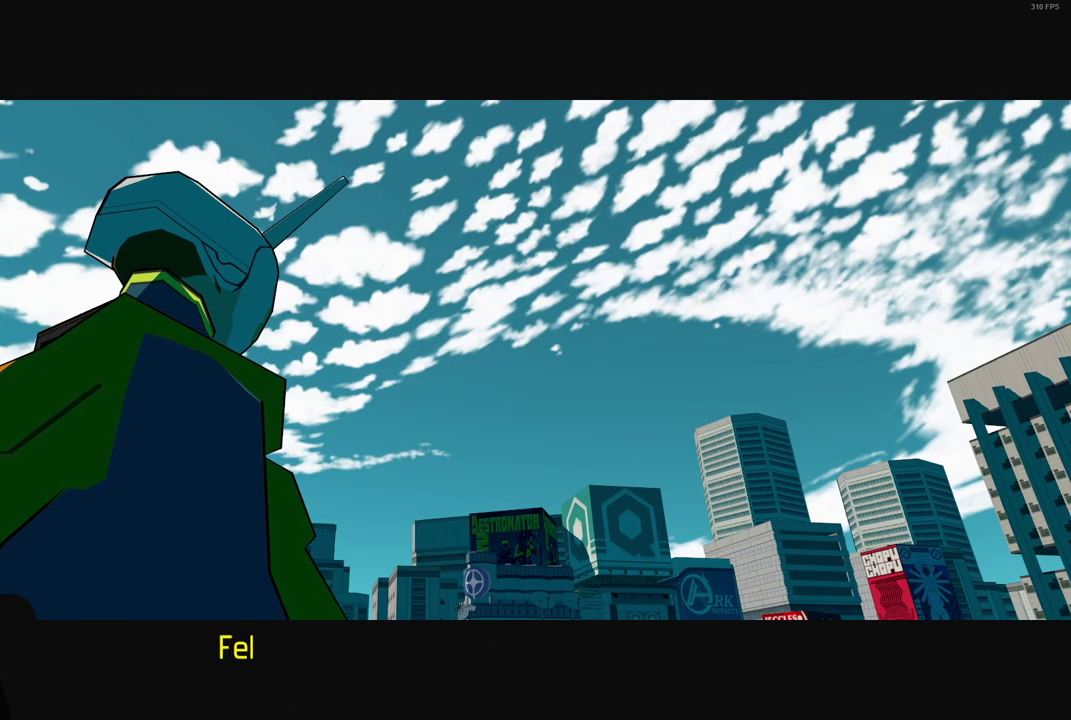
{"buttons": ["A"], "left_stick": "center", "right_stick": "center", "events": [[50, "A", "down"], [150, "A", "up"], [250, "A", "down"], [350, "A", "up"], [467, "A", "down"]]}
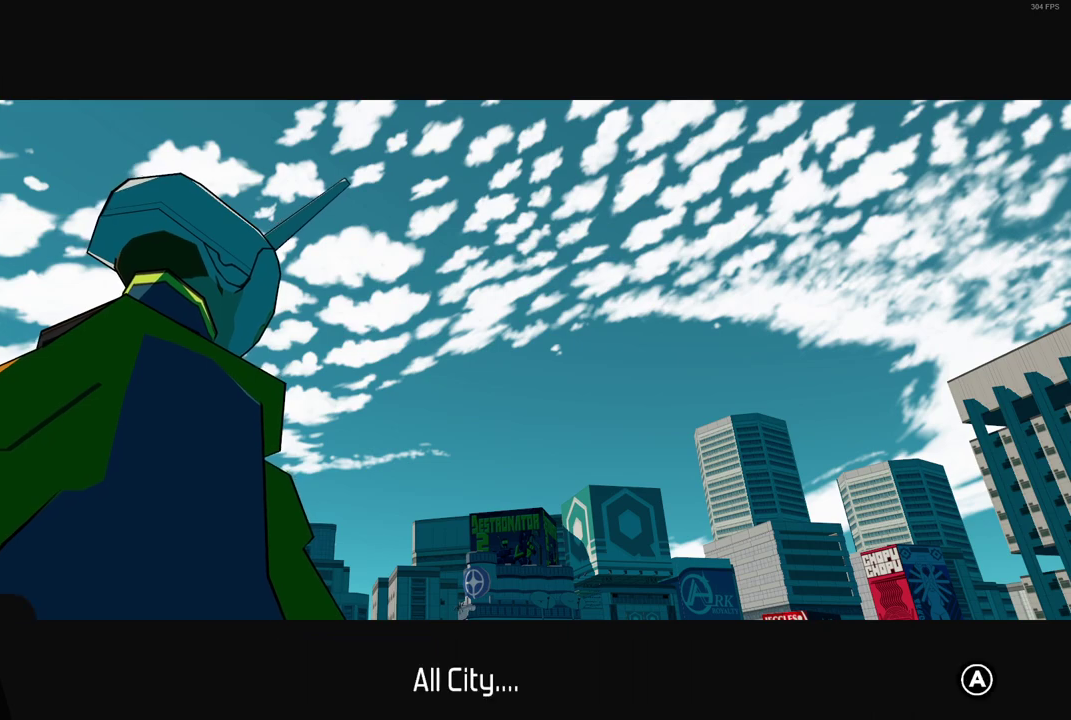
{"buttons": [], "left_stick": "center", "right_stick": "center", "events": [[17, "A", "up"], [100, "A", "down"], [183, "A", "up"], [283, "A", "down"], [350, "A", "up"]]}
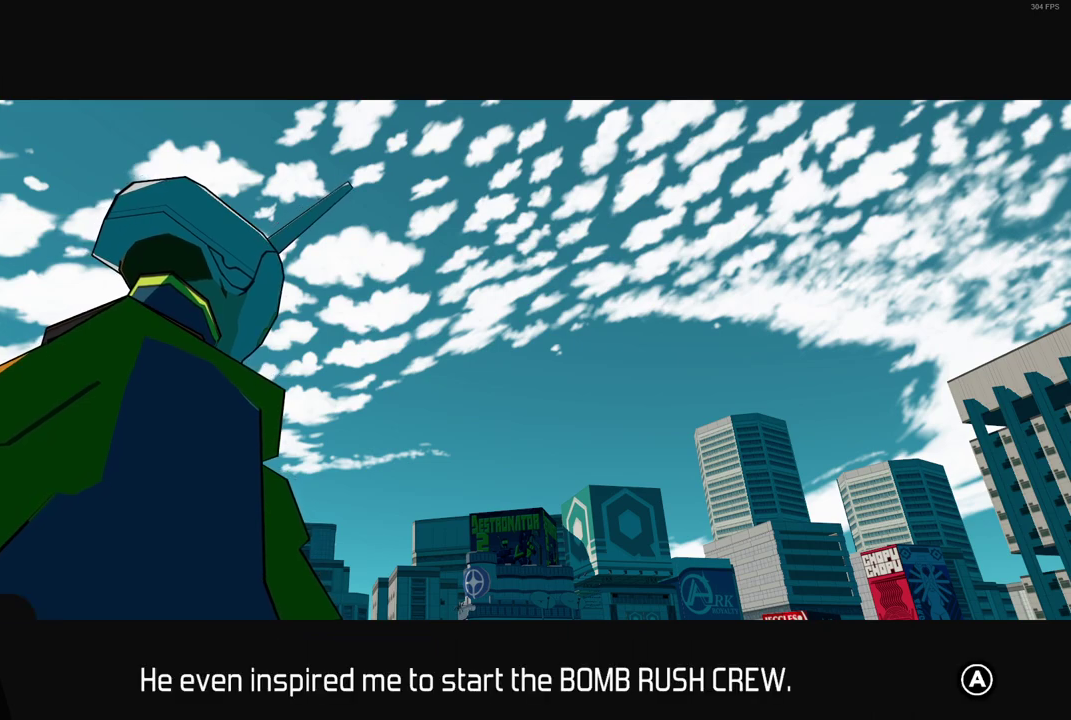
{"buttons": ["A"], "left_stick": "center", "right_stick": "center", "events": [[133, "A", "down"], [183, "A", "up"], [300, "A", "down"], [383, "A", "up"], [467, "A", "down"]]}
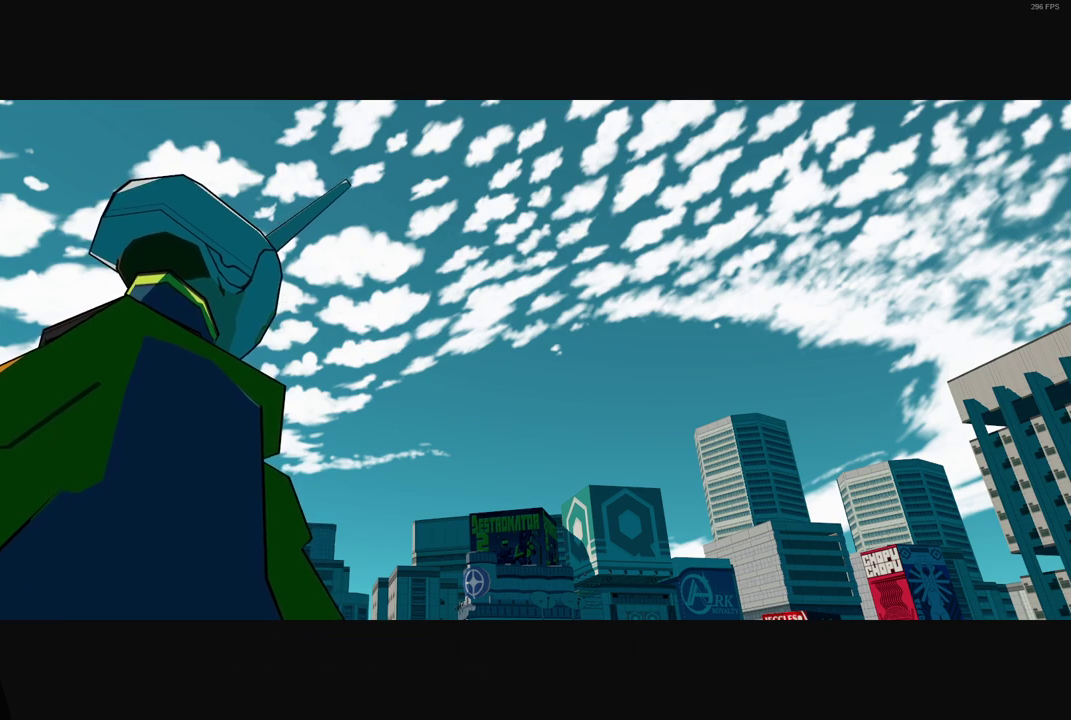
{"buttons": ["A"], "left_stick": "center", "right_stick": "center", "events": [[17, "A", "up"], [117, "A", "down"], [183, "A", "up"], [267, "A", "down"], [350, "A", "up"], [467, "A", "down"]]}
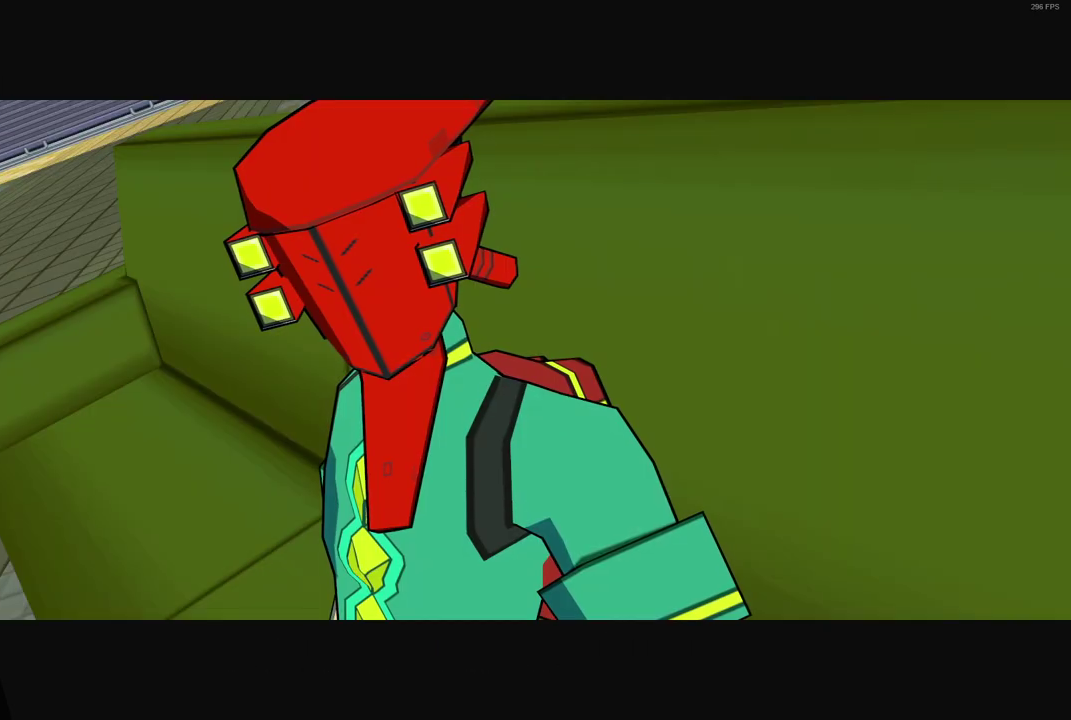
{"buttons": [], "left_stick": "center", "right_stick": "center", "events": [[17, "A", "up"], [133, "A", "down"], [200, "A", "up"], [333, "A", "down"], [383, "A", "up"]]}
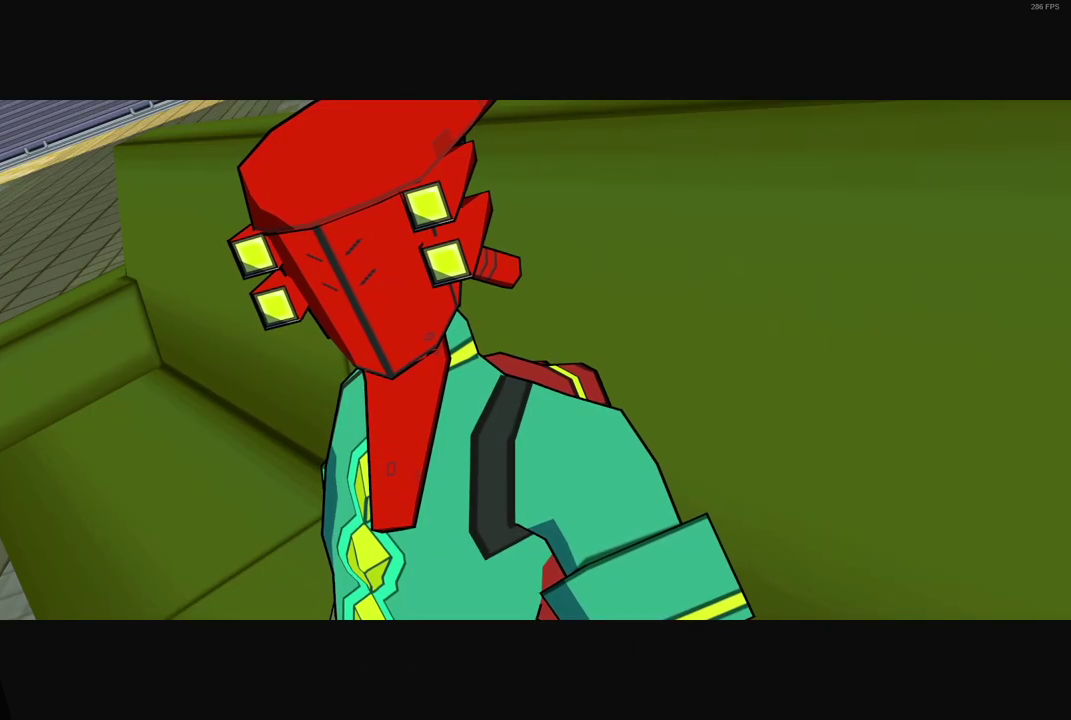
{"buttons": [], "left_stick": "center", "right_stick": "center", "events": [[17, "A", "down"], [67, "A", "up"], [350, "A", "down"], [400, "A", "up"]]}
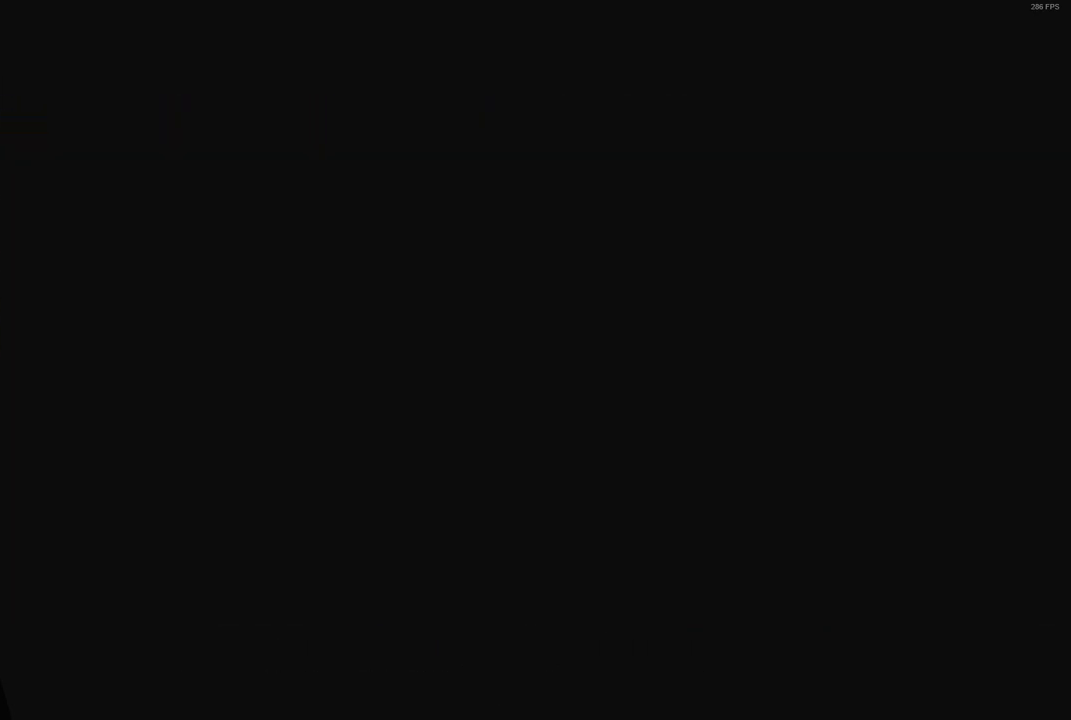
{"buttons": [], "left_stick": "center", "right_stick": "center", "events": [[17, "A", "down"], [83, "A", "up"], [367, "A", "down"], [450, "A", "up"]]}
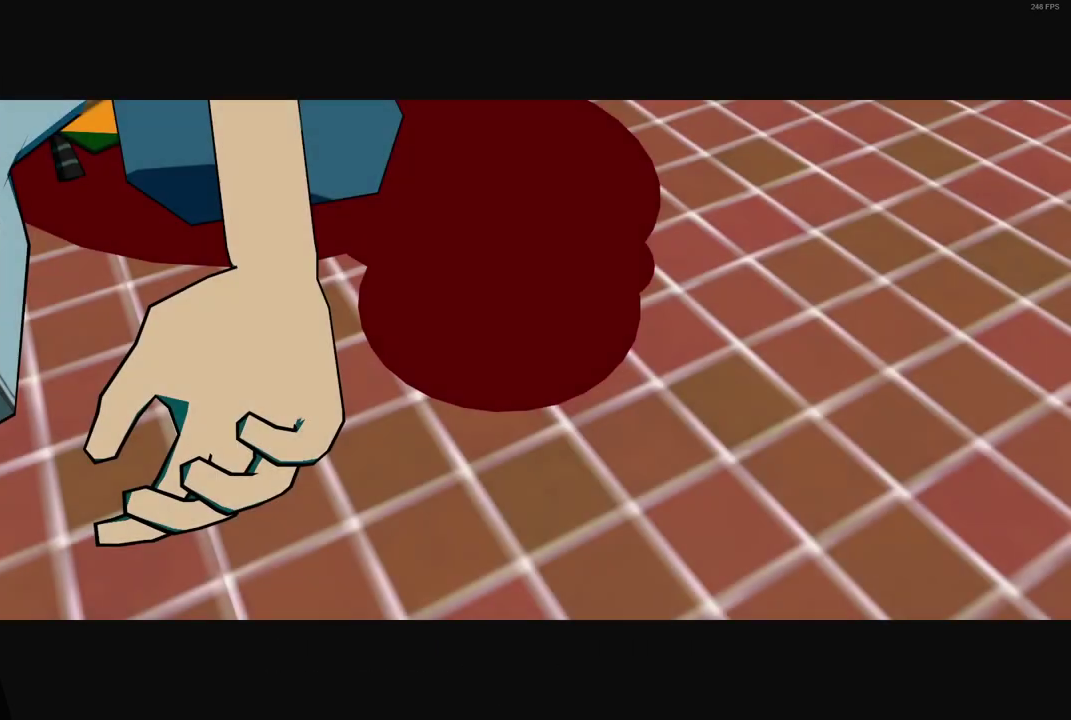
{"buttons": ["X"], "left_stick": "center", "right_stick": "center", "events": [[67, "A", "down"], [117, "A", "up"], [283, "A", "down"], [367, "A", "up"], [483, "X", "down"]]}
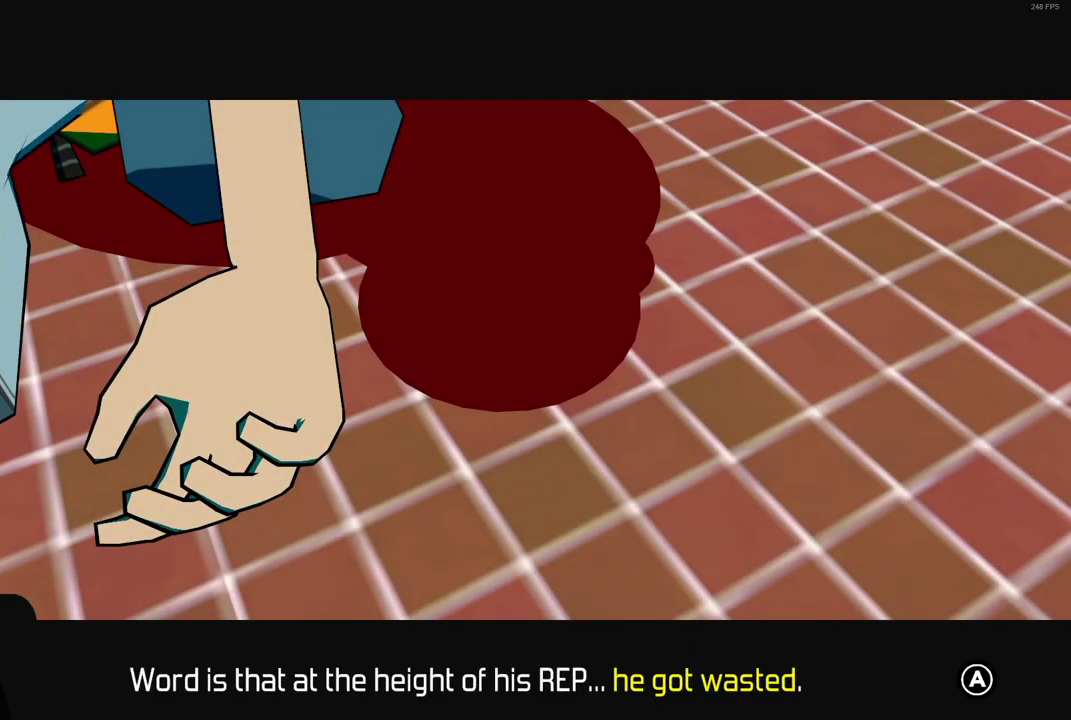
{"buttons": [], "left_stick": "center", "right_stick": "center", "events": [[167, "A", "down"], [183, "X", "up"], [333, "A", "up"]]}
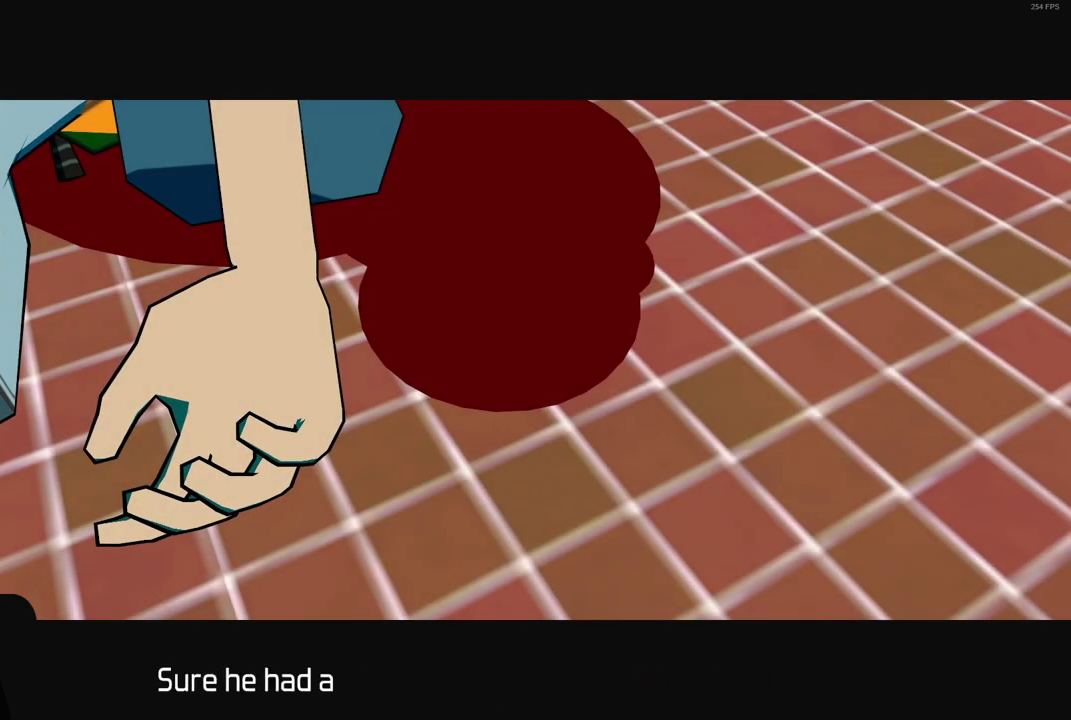
{"buttons": [], "left_stick": "center", "right_stick": "center", "events": [[217, "A", "down"], [267, "A", "up"], [367, "A", "down"], [417, "A", "up"]]}
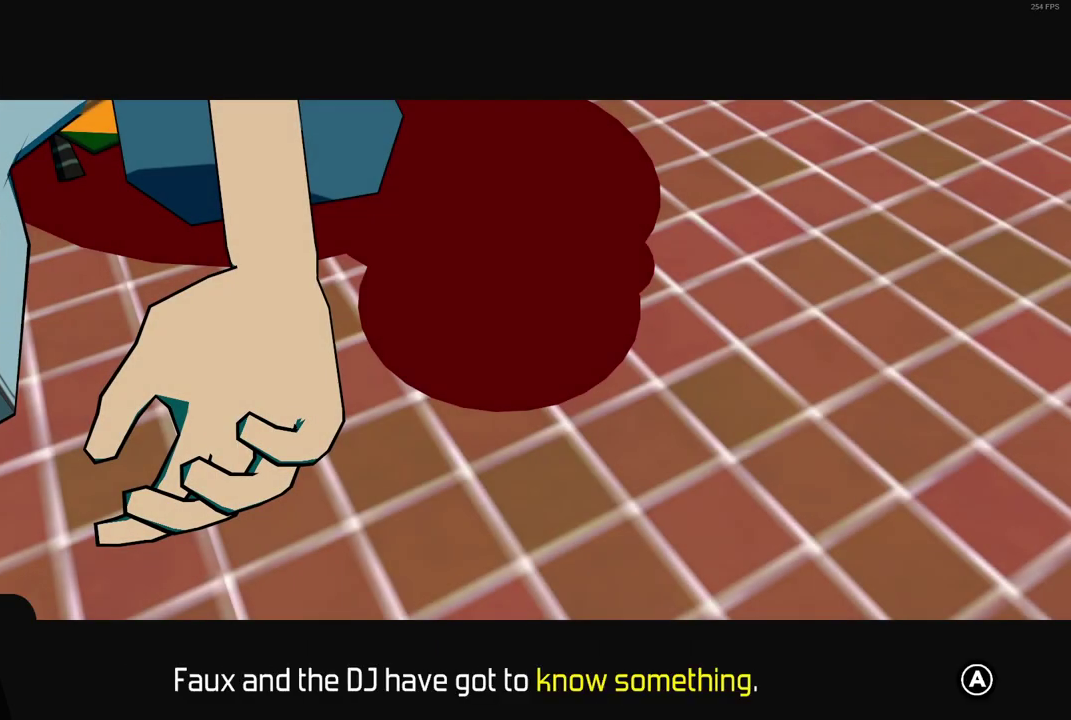
{"buttons": [], "left_stick": "center", "right_stick": "center", "events": [[33, "A", "down"], [100, "A", "up"], [167, "A", "down"], [267, "A", "up"], [350, "A", "down"], [400, "A", "up"]]}
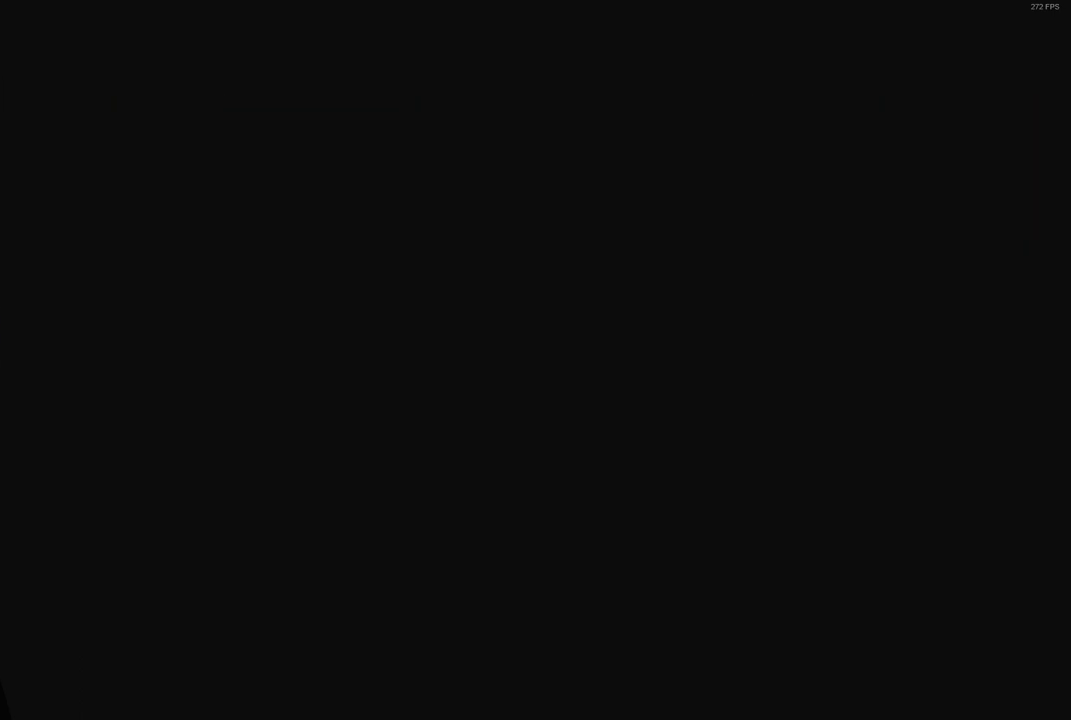
{"buttons": [], "left_stick": "center", "right_stick": "center", "events": [[33, "A", "down"], [83, "A", "up"], [217, "A", "down"], [300, "A", "up"], [433, "A", "down"], [500, "A", "up"]]}
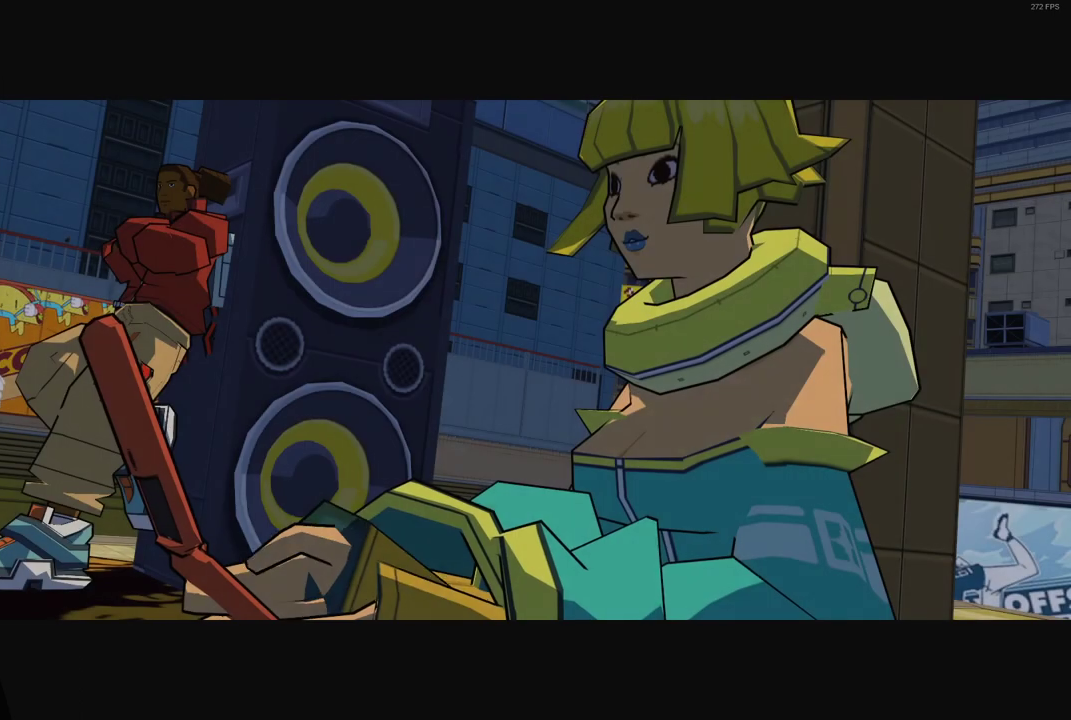
{"buttons": [], "left_stick": "center", "right_stick": "center", "events": [[100, "A", "down"], [167, "A", "up"], [300, "A", "down"], [367, "A", "up"]]}
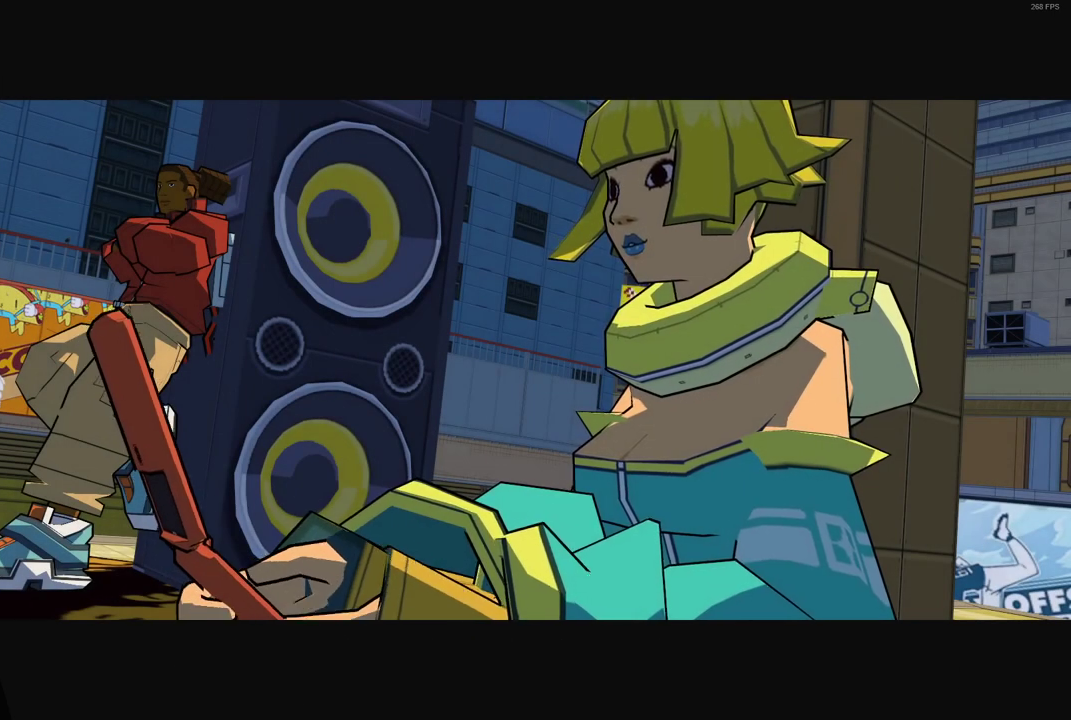
{"buttons": [], "left_stick": "center", "right_stick": "center", "events": [[17, "A", "down"], [67, "A", "up"], [183, "A", "down"], [250, "A", "up"], [400, "A", "down"], [483, "A", "up"]]}
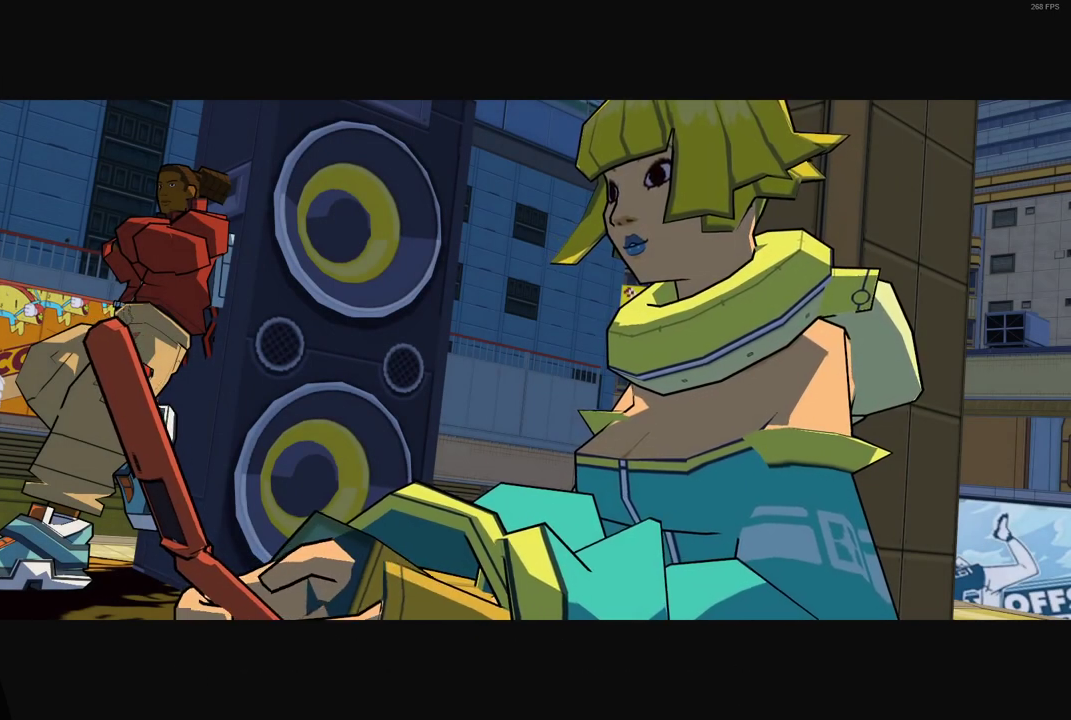
{"buttons": ["A"], "left_stick": "center", "right_stick": "center", "events": [[100, "A", "down"], [167, "A", "up"], [467, "A", "down"]]}
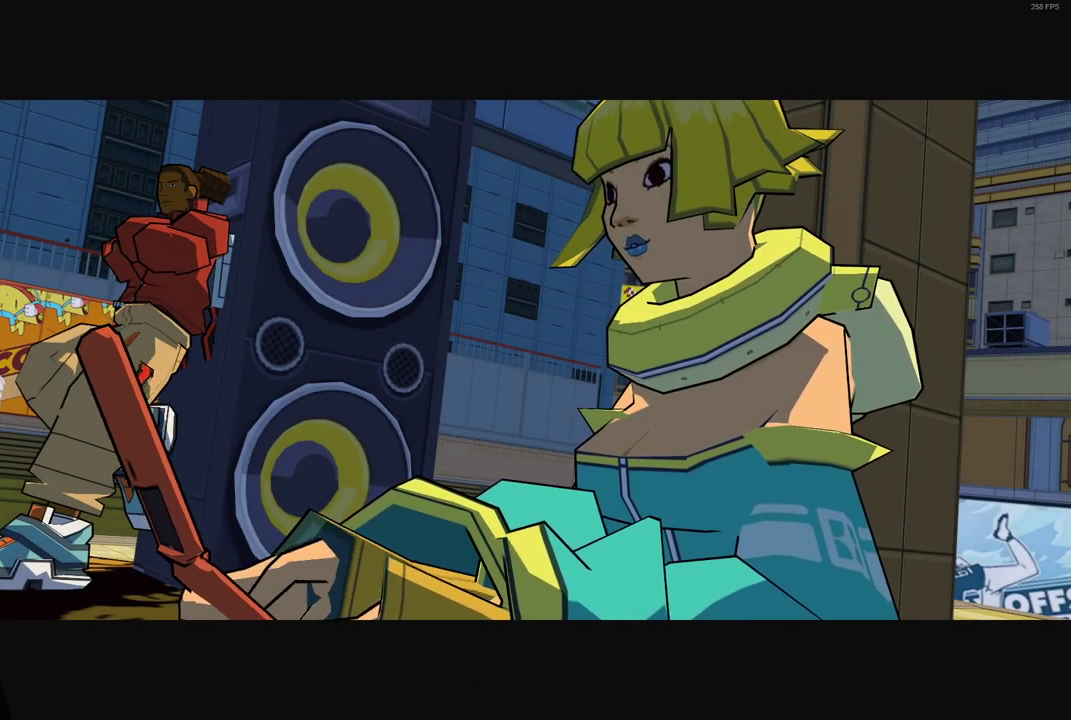
{"buttons": [], "left_stick": "center", "right_stick": "center", "events": [[17, "A", "up"], [167, "A", "down"], [267, "A", "up"], [383, "A", "down"], [433, "A", "up"]]}
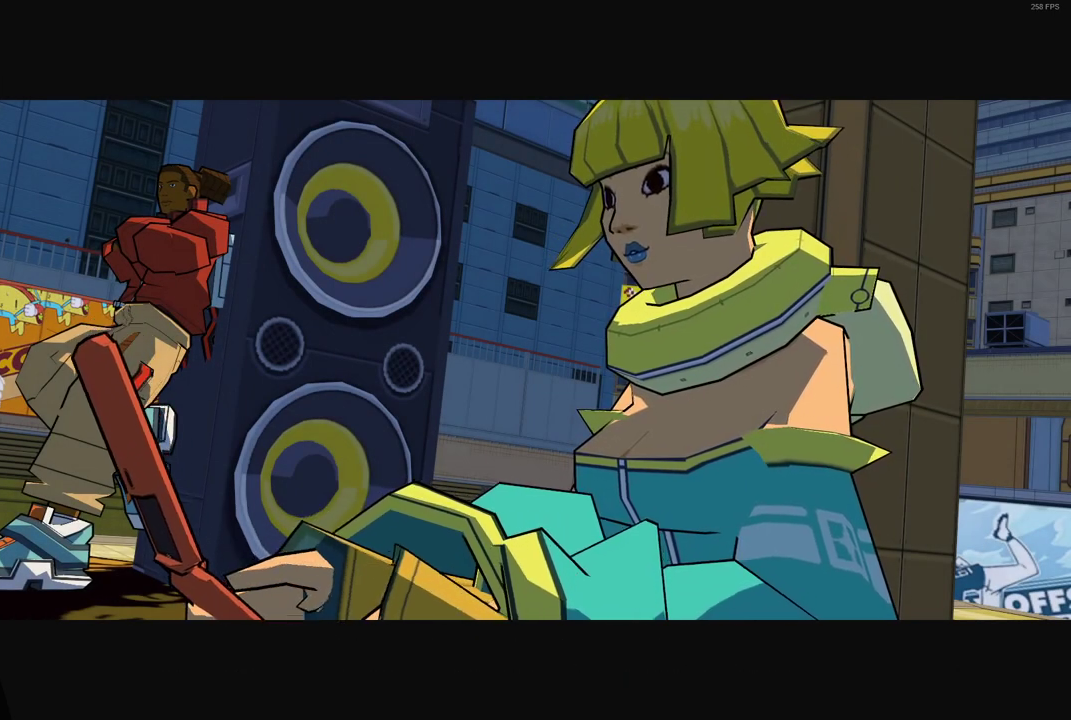
{"buttons": ["A"], "left_stick": "center", "right_stick": "center", "events": [[50, "A", "down"], [117, "A", "up"], [217, "A", "down"], [300, "A", "up"], [400, "A", "down"]]}
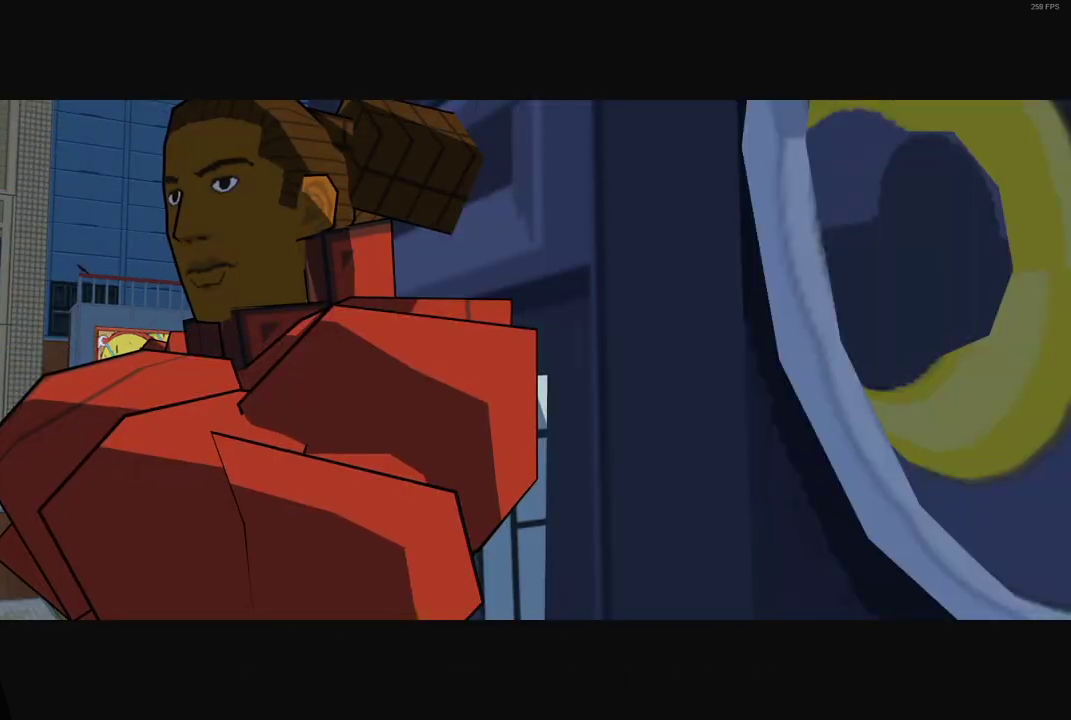
{"buttons": [], "left_stick": "center", "right_stick": "center", "events": [[17, "A", "up"], [117, "A", "down"], [200, "A", "up"], [333, "A", "down"], [433, "A", "up"]]}
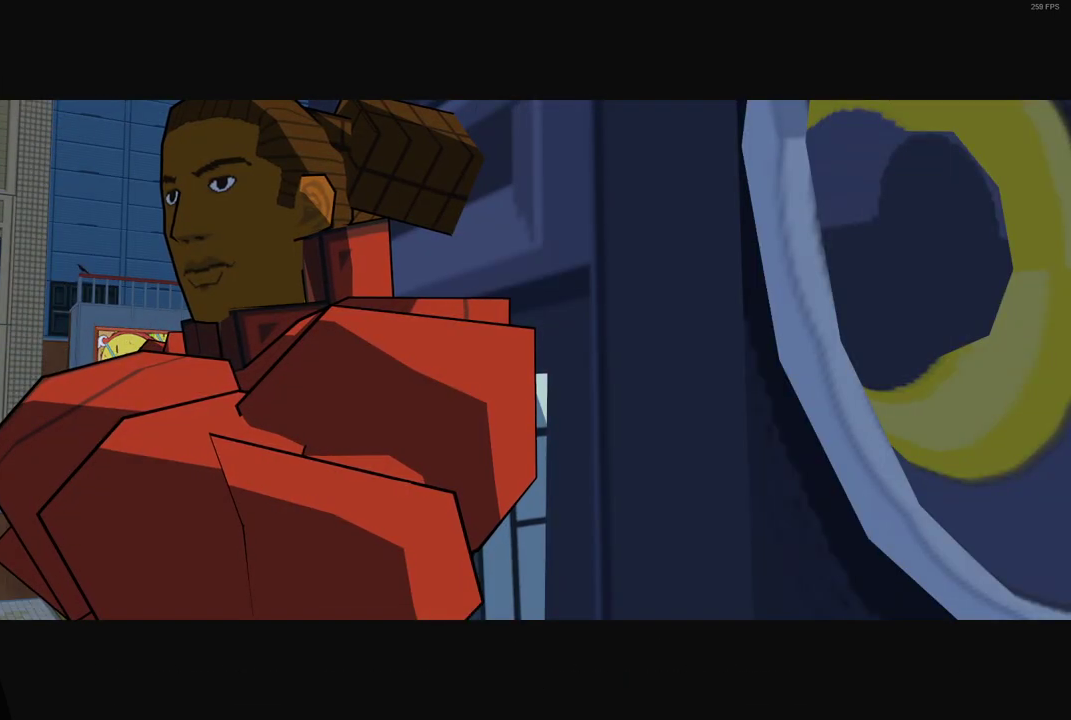
{"buttons": ["A"], "left_stick": "center", "right_stick": "center", "events": [[33, "A", "down"], [150, "A", "up"], [233, "A", "down"], [350, "A", "up"], [467, "A", "down"]]}
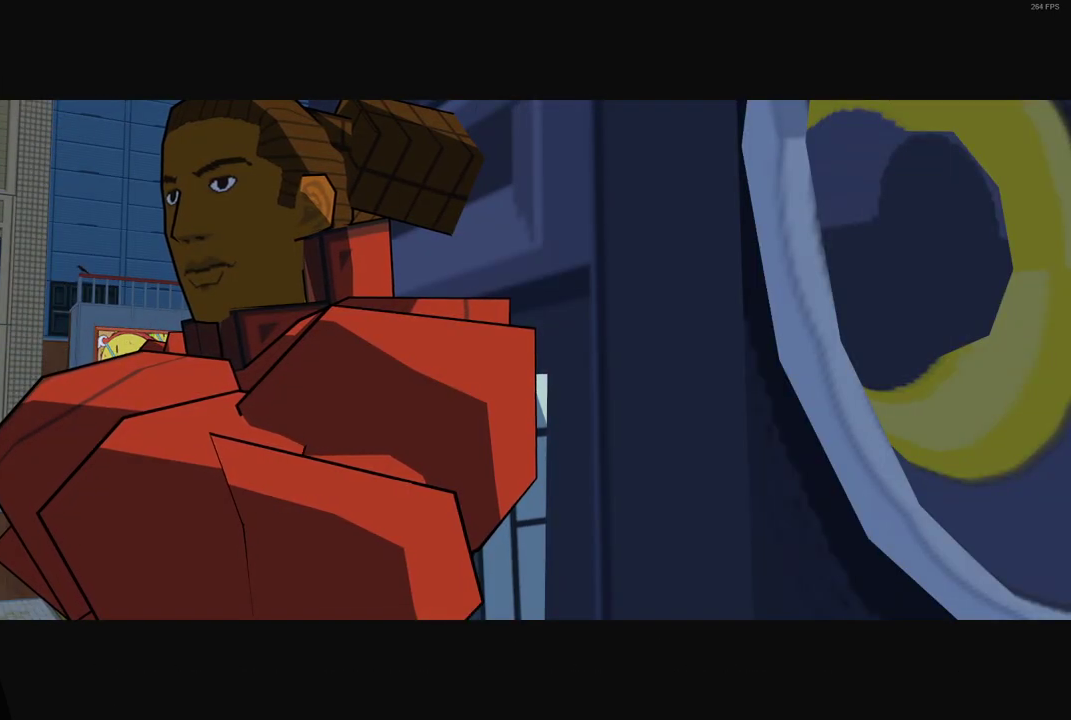
{"buttons": ["A"], "left_stick": "center", "right_stick": "center", "events": [[83, "A", "up"], [183, "A", "down"], [317, "A", "up"], [433, "A", "down"]]}
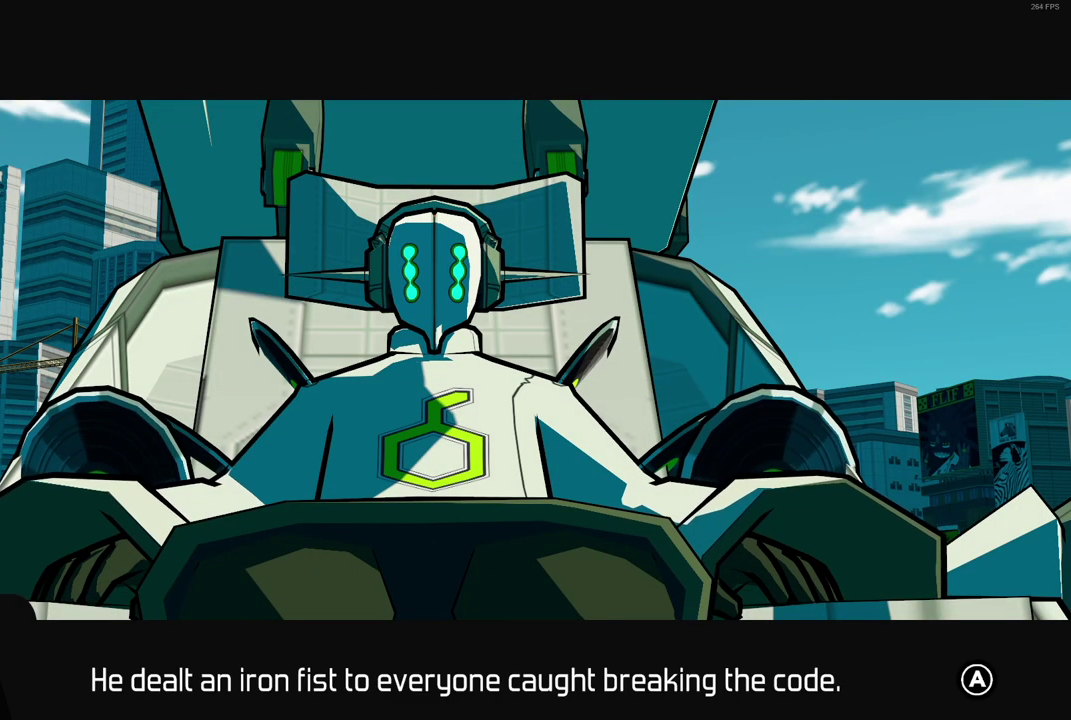
{"buttons": [], "left_stick": "center", "right_stick": "center", "events": [[50, "A", "up"], [167, "A", "down"], [250, "A", "up"], [350, "A", "down"], [400, "A", "up"]]}